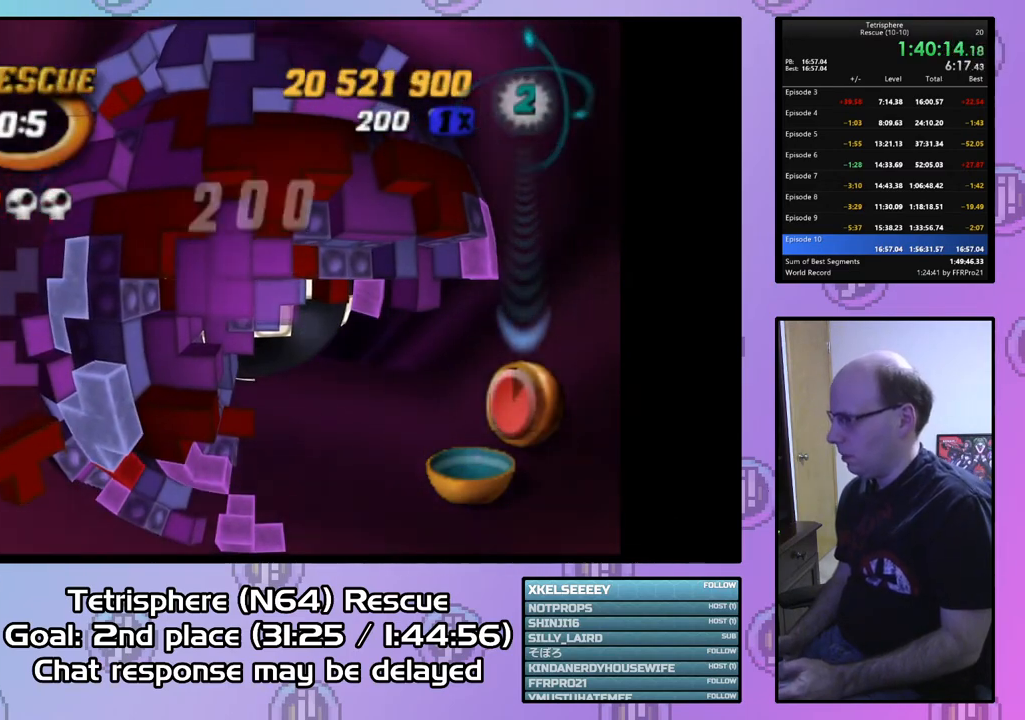
Gameplay with a controller (PlayStation layout); each line is a JSON object with the inputs held at the frame after it. "events" lists button and stick changes between this image and that frame as [ms after this image, input, new state], when the widget could be followed in between. Not read: left_stick.
{"buttons": [], "right_stick": "center", "events": [[33, "DPAD_UP", "up"], [167, "DPAD_UP", "down"], [233, "DPAD_UP", "up"], [333, "DPAD_UP", "down"], [400, "DPAD_UP", "up"]]}
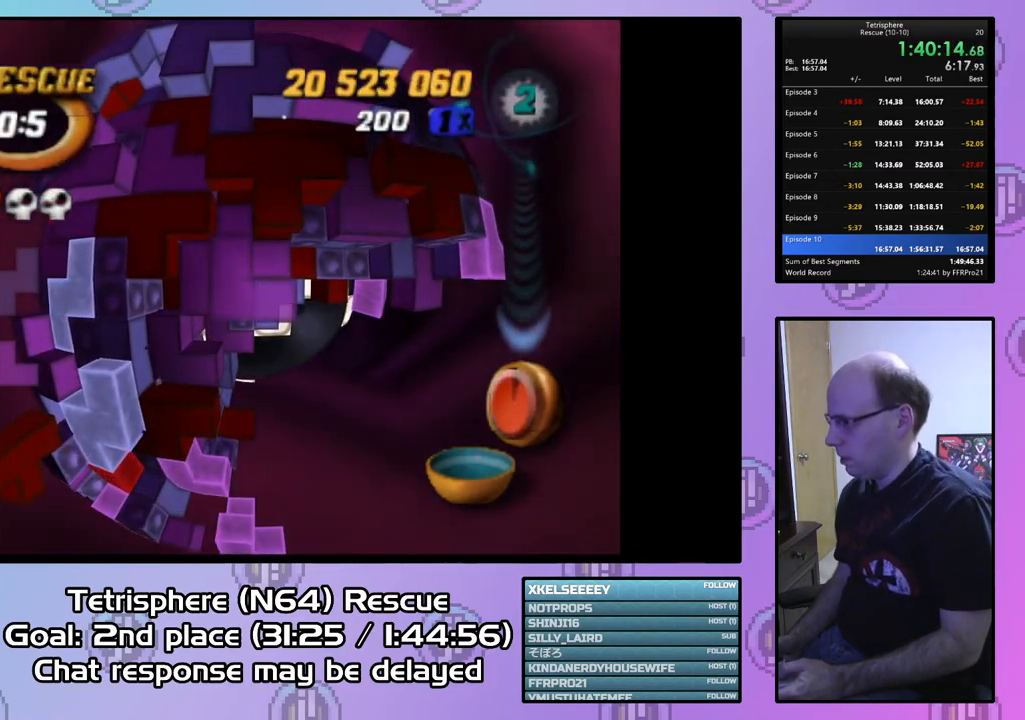
{"buttons": [], "right_stick": "center", "events": [[133, "DPAD_RIGHT", "down"], [233, "DPAD_RIGHT", "up"], [400, "DPAD_UP", "down"], [500, "DPAD_UP", "up"]]}
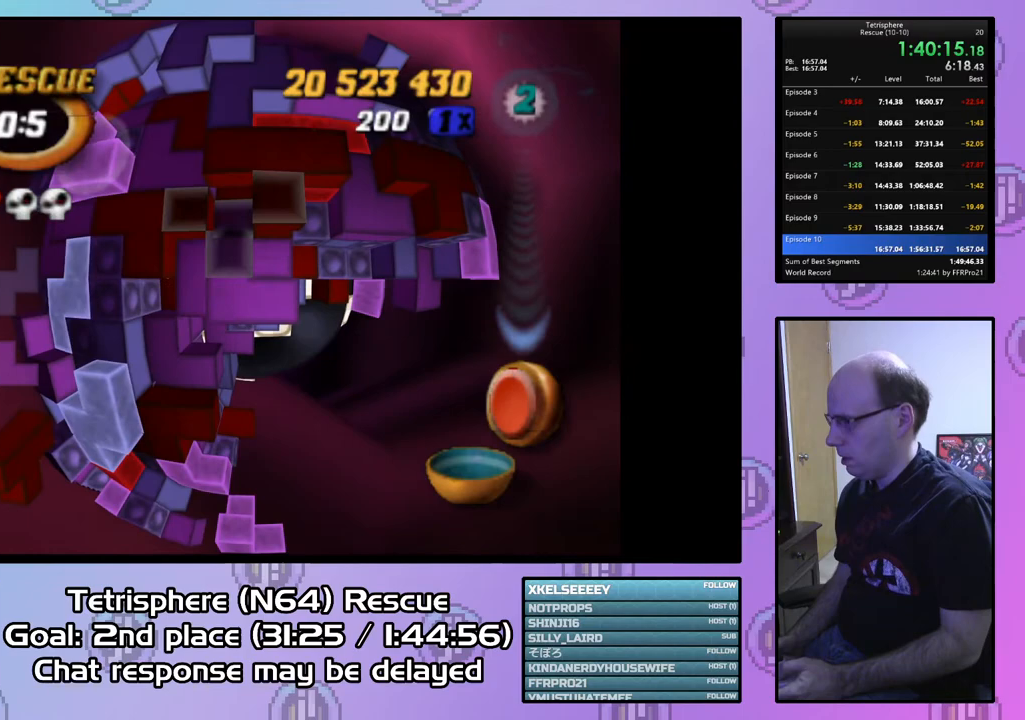
{"buttons": ["SQUARE"], "right_stick": "center", "events": [[67, "DPAD_UP", "down"], [167, "DPAD_UP", "up"], [300, "DPAD_RIGHT", "down"], [400, "DPAD_RIGHT", "up"], [400, "SQUARE", "down"]]}
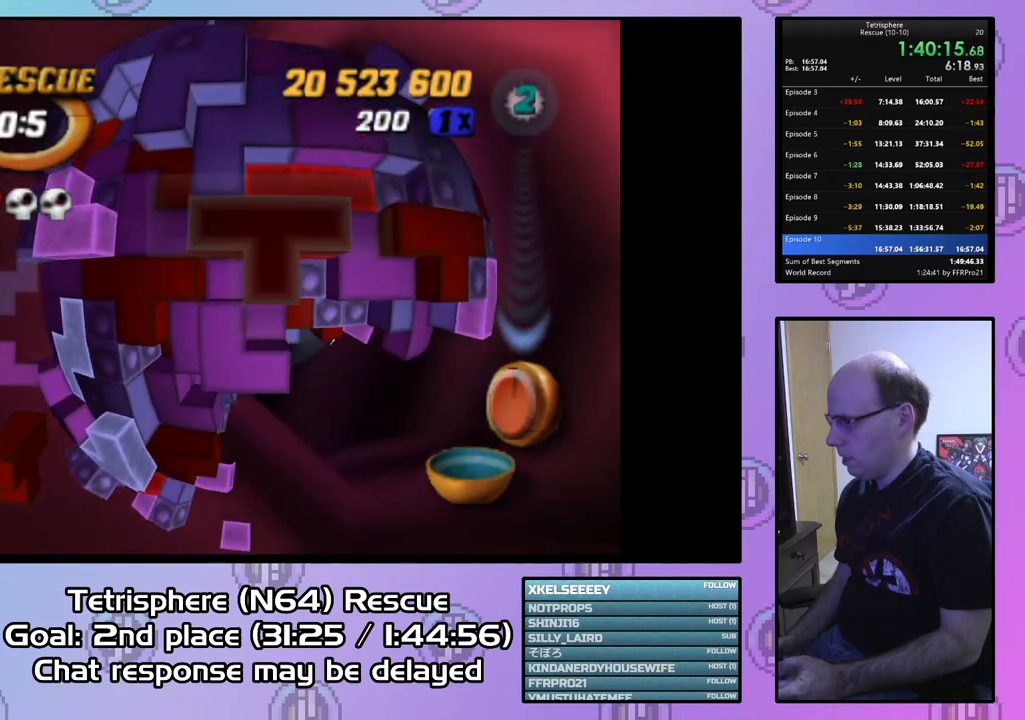
{"buttons": ["SQUARE"], "right_stick": "center", "events": [[67, "DPAD_RIGHT", "down"], [167, "DPAD_RIGHT", "up"], [267, "DPAD_UP", "down"], [333, "DPAD_UP", "up"]]}
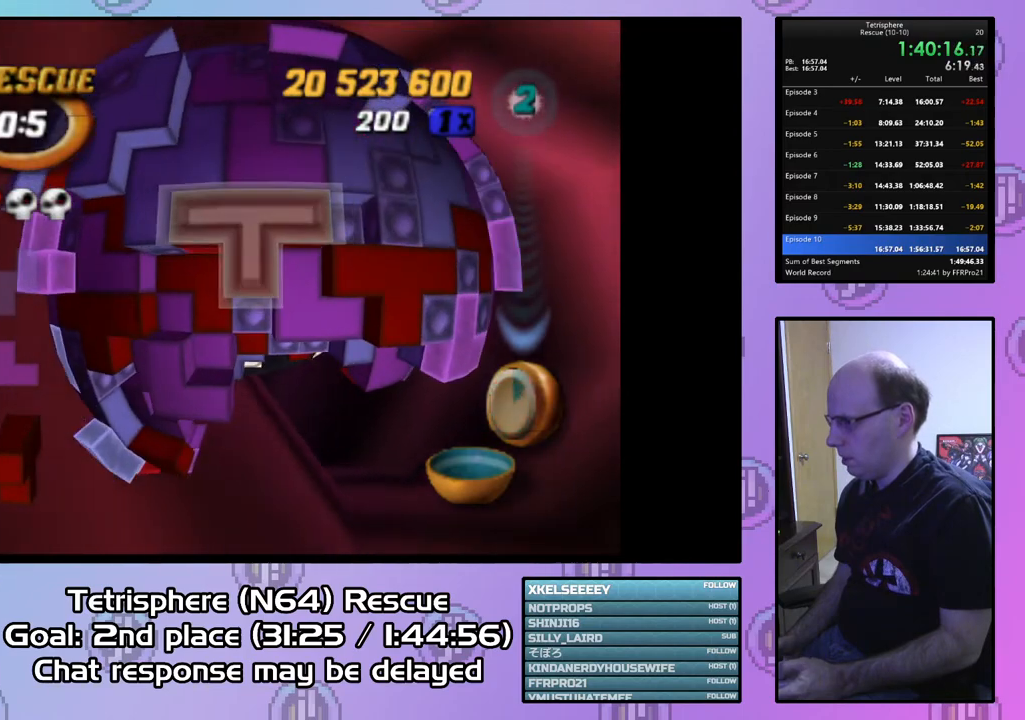
{"buttons": [], "right_stick": "center", "events": [[133, "SQUARE", "up"], [233, "CIRCLE", "down"], [333, "CIRCLE", "up"], [400, "DPAD_LEFT", "down"], [500, "DPAD_LEFT", "up"]]}
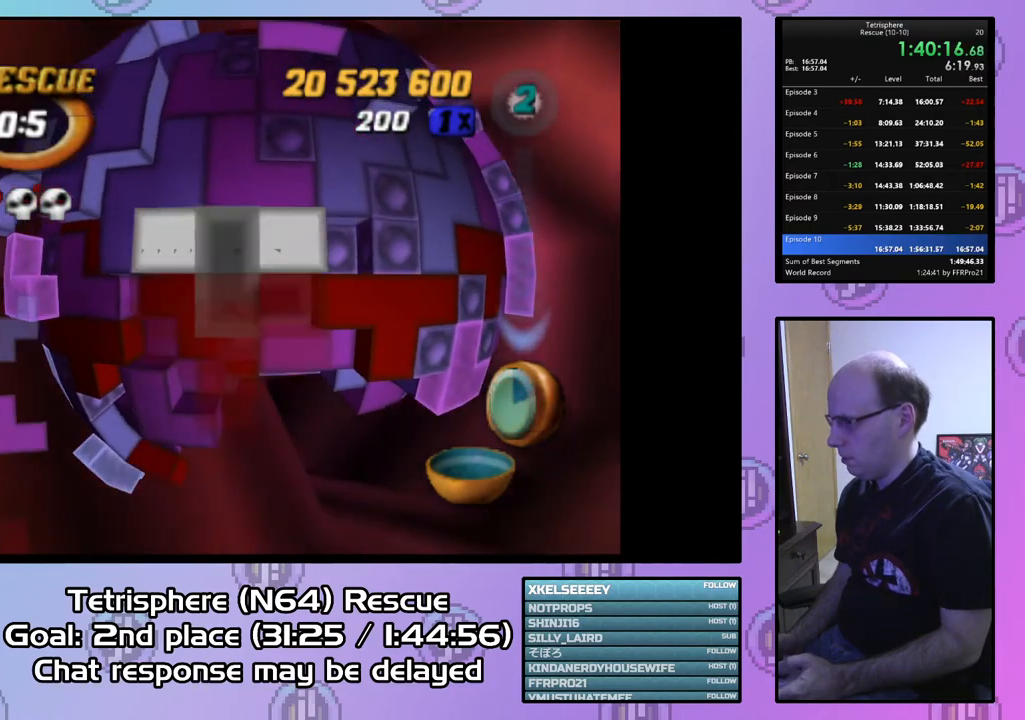
{"buttons": [], "right_stick": "center", "events": [[100, "DPAD_DOWN", "down"], [167, "DPAD_DOWN", "up"], [267, "DPAD_DOWN", "down"], [367, "DPAD_DOWN", "up"], [433, "DPAD_DOWN", "down"], [500, "DPAD_DOWN", "up"]]}
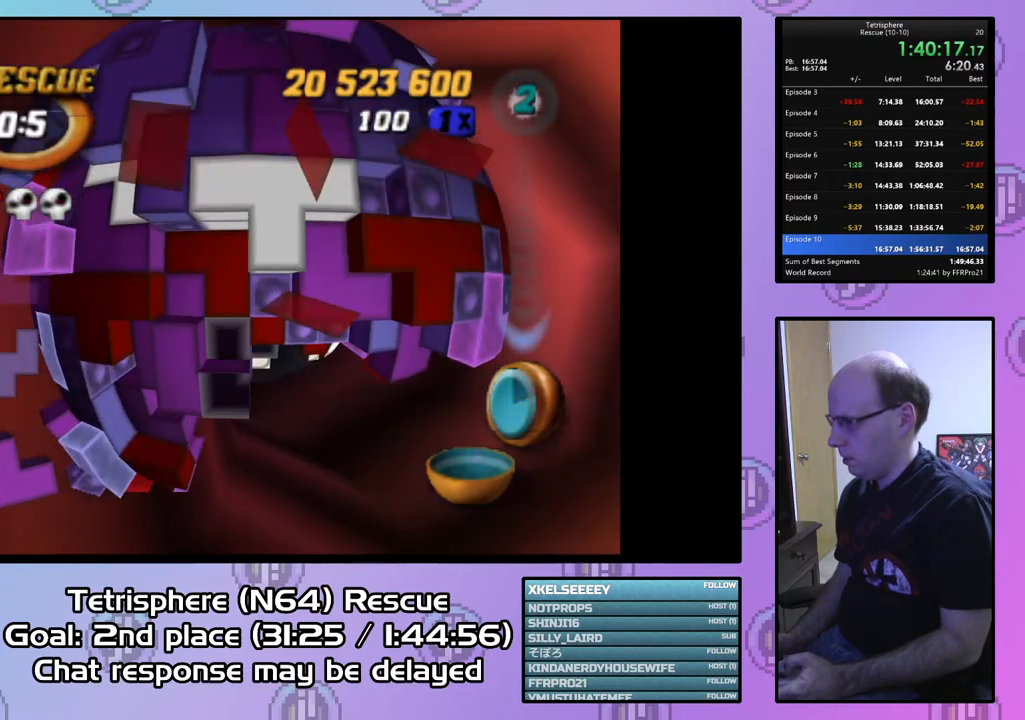
{"buttons": ["SQUARE"], "right_stick": "center", "events": [[100, "DPAD_LEFT", "down"], [200, "DPAD_LEFT", "up"], [267, "SQUARE", "down"], [400, "DPAD_UP", "down"], [500, "DPAD_UP", "up"]]}
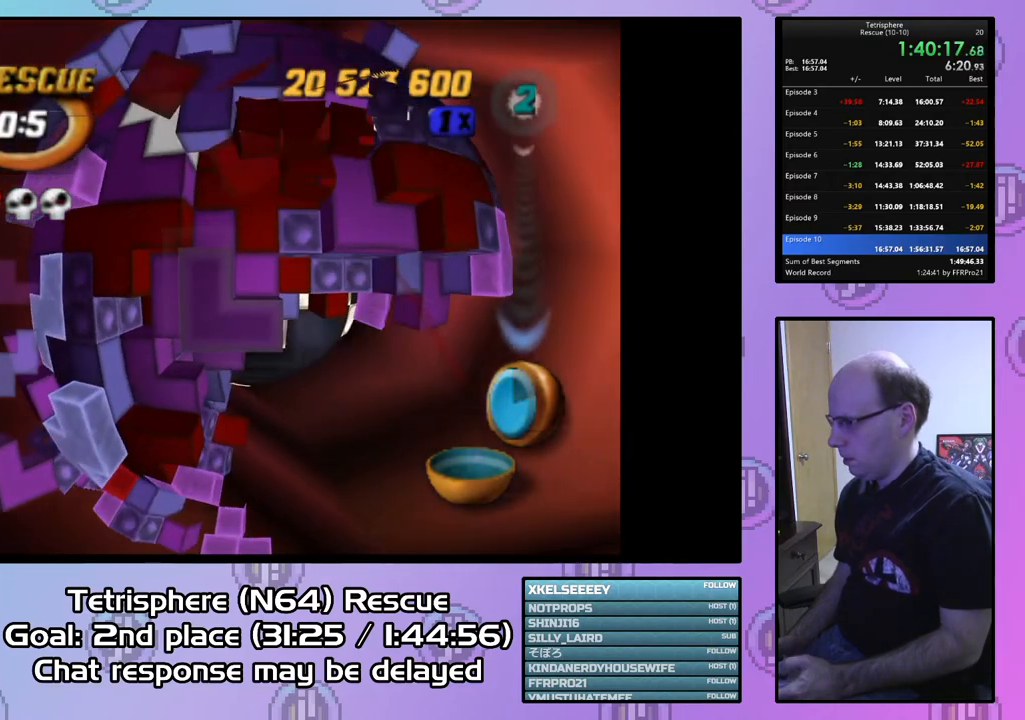
{"buttons": [], "right_stick": "center", "events": [[200, "SQUARE", "up"], [400, "CIRCLE", "down"], [500, "CIRCLE", "up"]]}
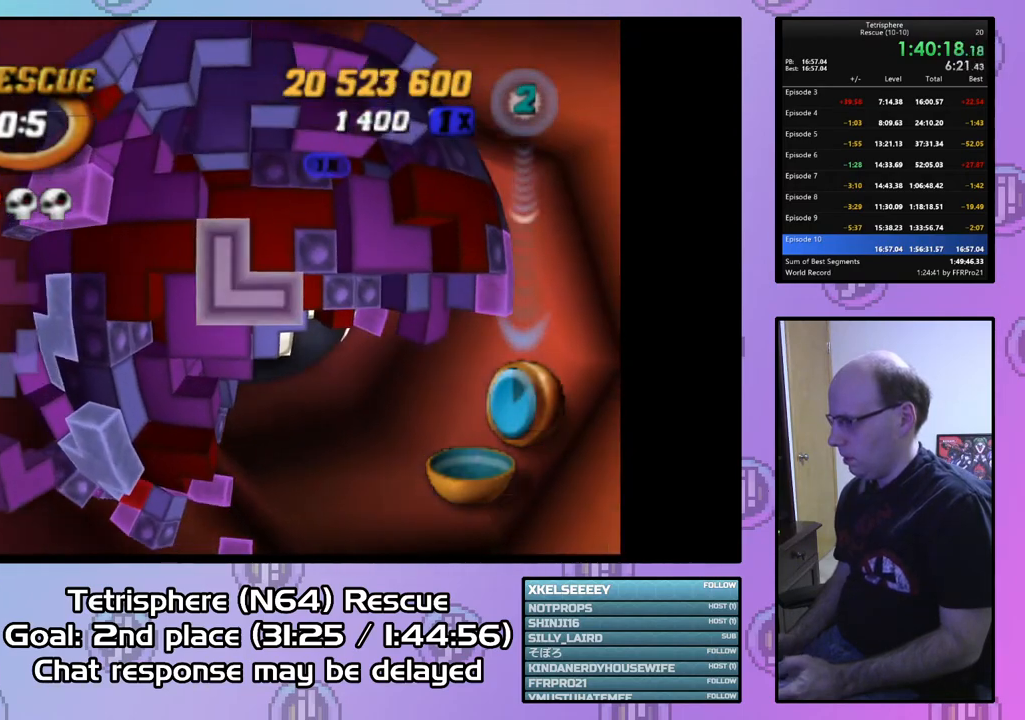
{"buttons": [], "right_stick": "center", "events": [[33, "DPAD_LEFT", "down"], [100, "DPAD_LEFT", "up"], [200, "DPAD_LEFT", "down"], [267, "DPAD_LEFT", "up"]]}
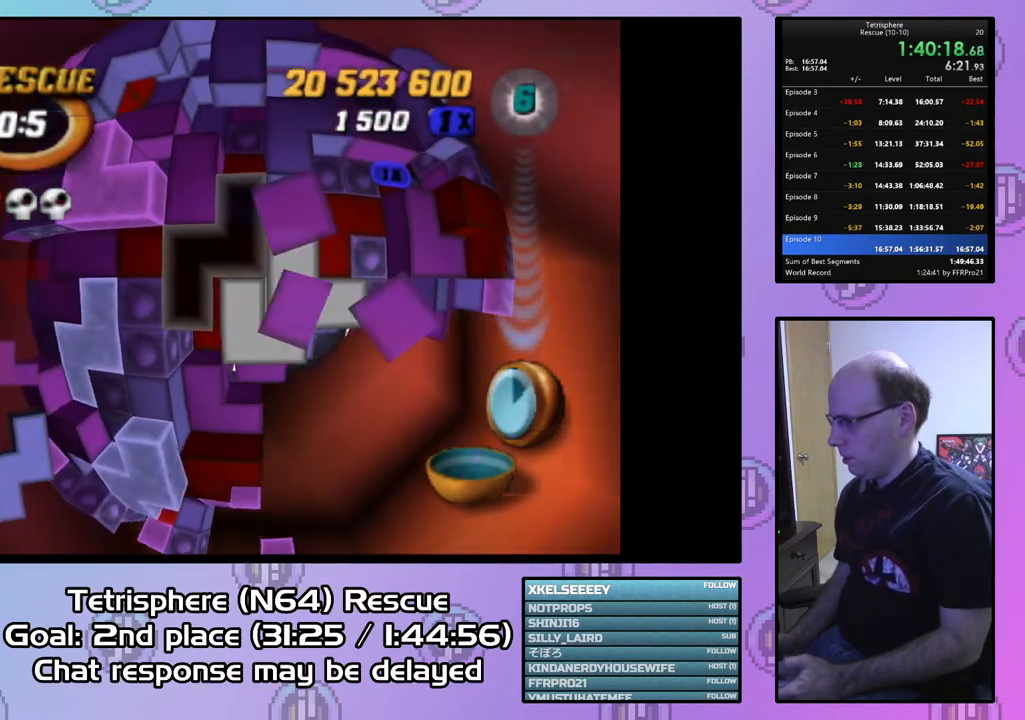
{"buttons": [], "right_stick": "center", "events": [[200, "DPAD_RIGHT", "down"], [267, "DPAD_RIGHT", "up"], [367, "DPAD_RIGHT", "down"], [433, "DPAD_RIGHT", "up"]]}
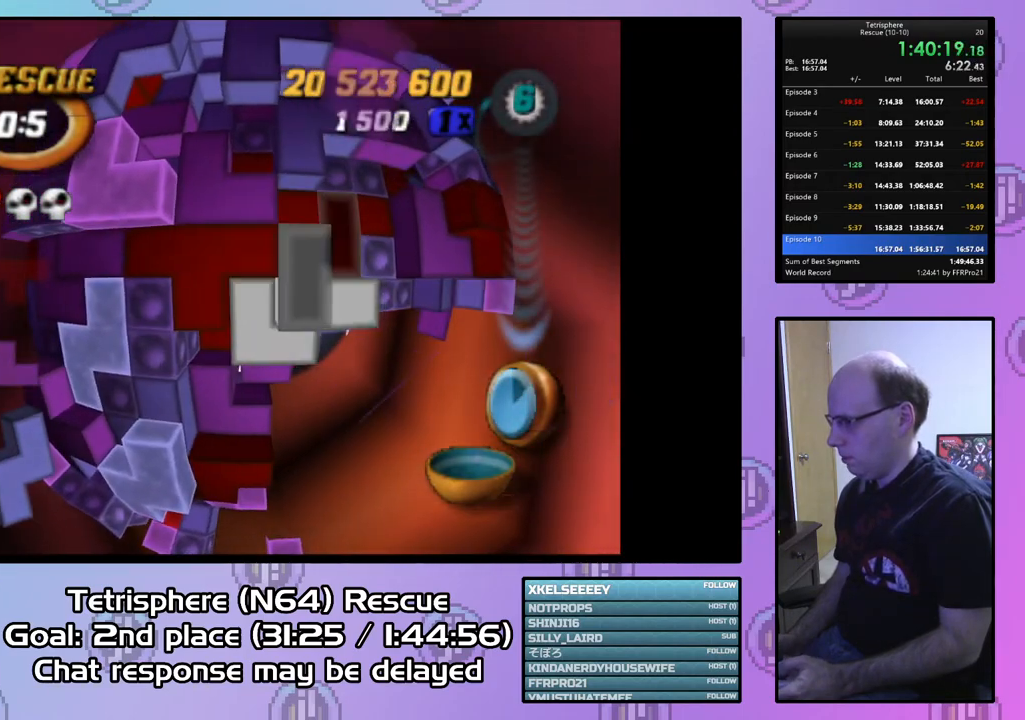
{"buttons": [], "right_stick": "center", "events": [[33, "DPAD_UP", "down"], [133, "DPAD_UP", "up"], [200, "DPAD_UP", "down"], [300, "DPAD_UP", "up"], [333, "DPAD_UP", "down"], [467, "DPAD_UP", "up"]]}
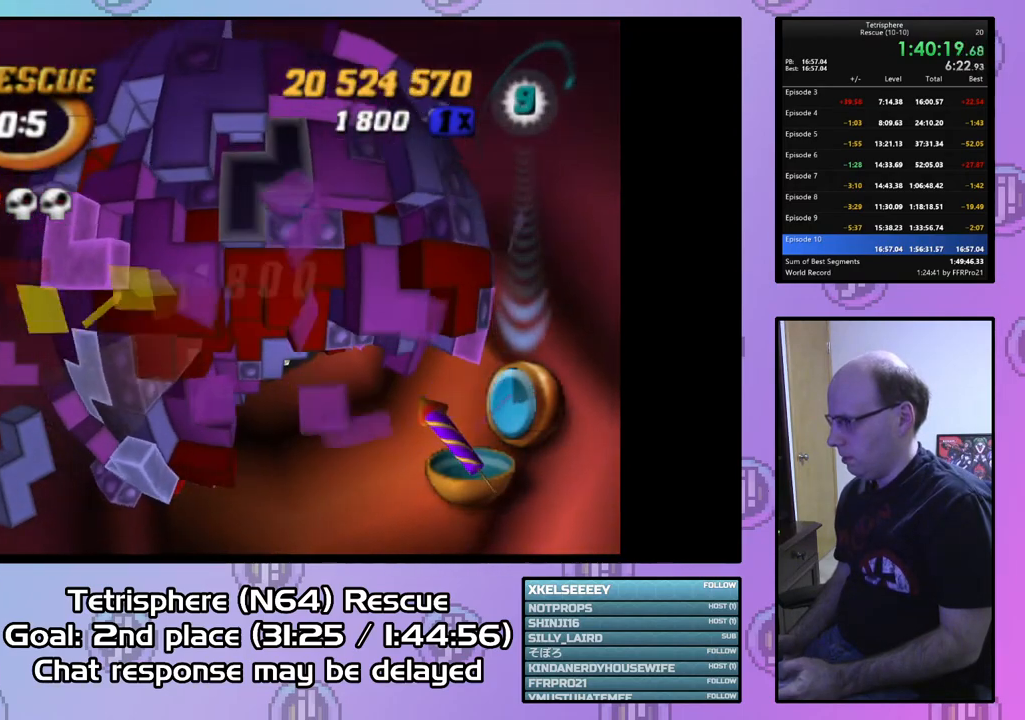
{"buttons": [], "right_stick": "center", "events": [[367, "DPAD_LEFT", "down"], [433, "DPAD_LEFT", "up"]]}
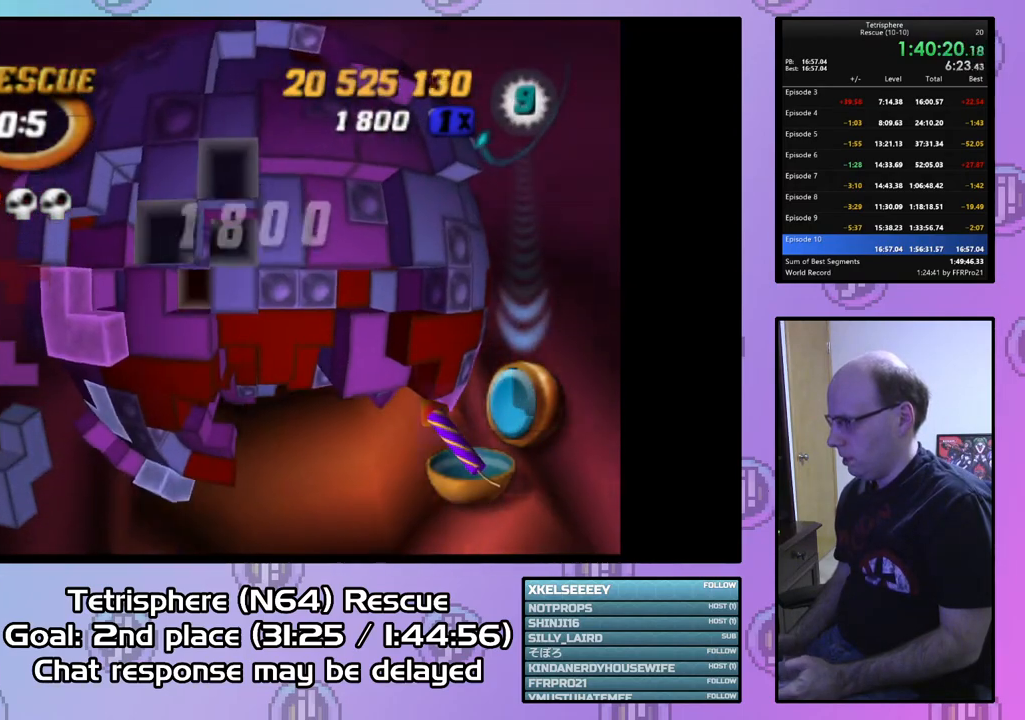
{"buttons": ["SQUARE", "DPAD_RIGHT"], "right_stick": "center", "events": [[33, "DPAD_UP", "down"], [133, "DPAD_UP", "up"], [167, "SQUARE", "down"], [233, "DPAD_DOWN", "down"], [333, "DPAD_DOWN", "up"], [467, "DPAD_RIGHT", "down"]]}
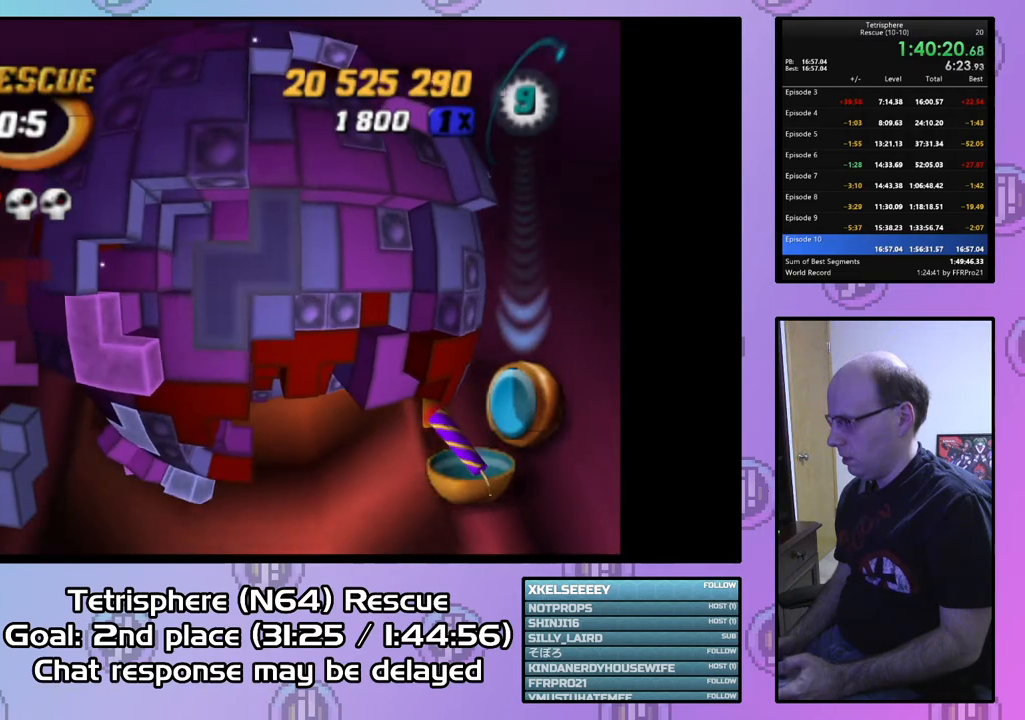
{"buttons": [], "right_stick": "center", "events": [[67, "DPAD_RIGHT", "up"], [267, "SQUARE", "up"], [367, "CIRCLE", "down"], [433, "DPAD_DOWN", "down"], [467, "CIRCLE", "up"], [500, "DPAD_DOWN", "up"]]}
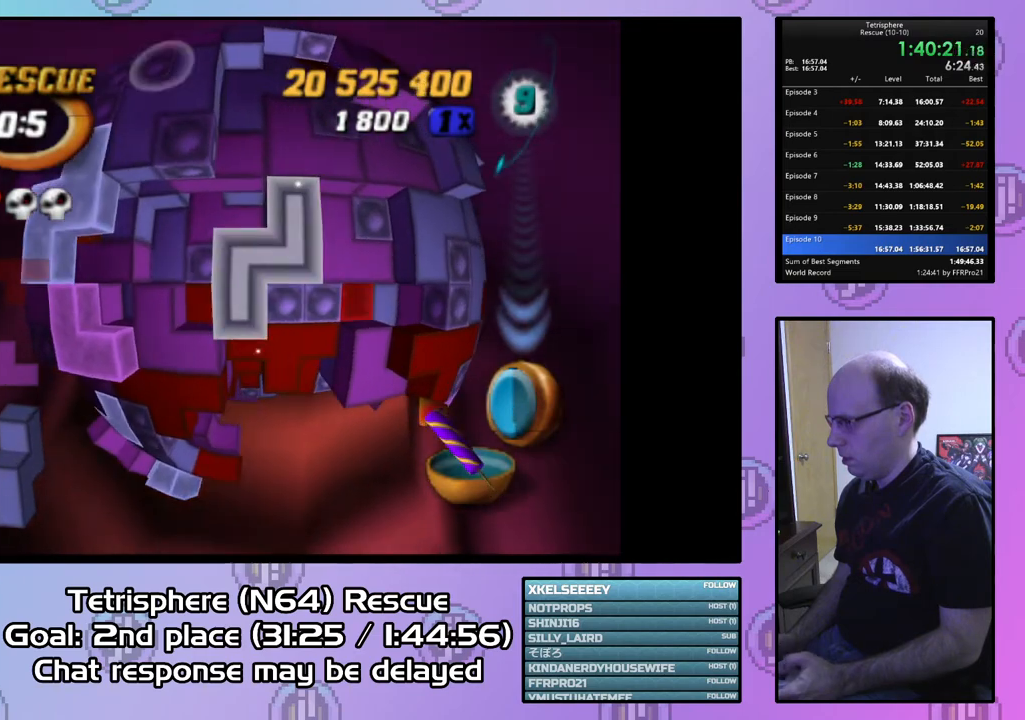
{"buttons": ["DPAD_LEFT"], "right_stick": "center", "events": [[100, "DPAD_DOWN", "down"], [167, "DPAD_DOWN", "up"], [267, "DPAD_LEFT", "down"], [367, "DPAD_LEFT", "up"], [433, "DPAD_LEFT", "down"]]}
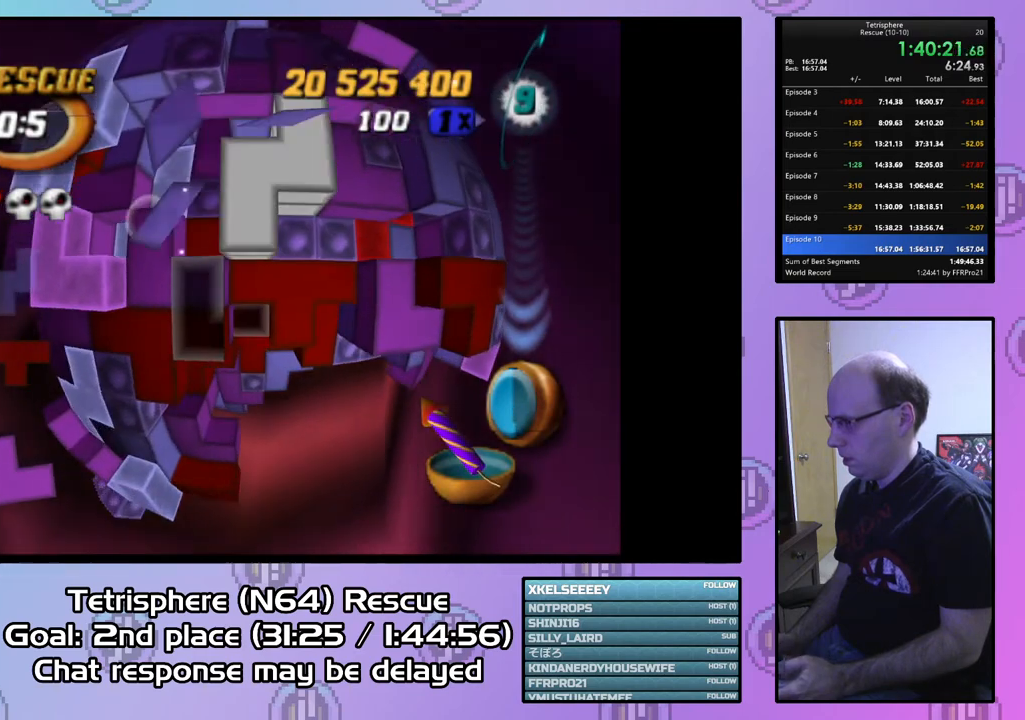
{"buttons": ["CIRCLE"], "right_stick": "center", "events": [[33, "DPAD_LEFT", "up"], [233, "DPAD_UP", "down"], [300, "DPAD_UP", "up"], [467, "CIRCLE", "down"]]}
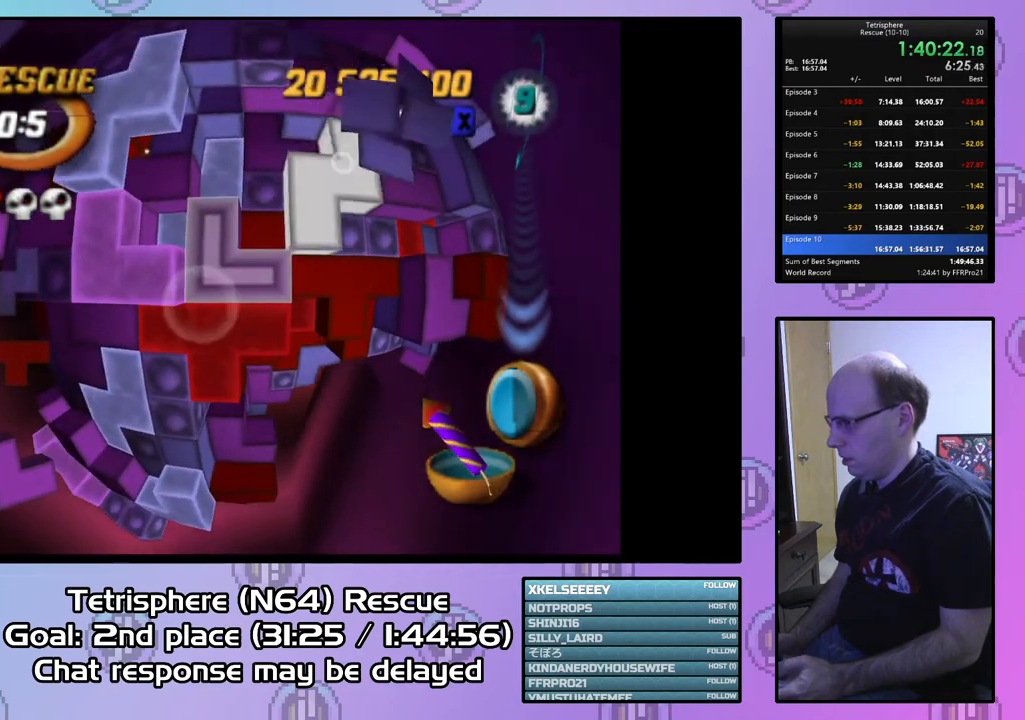
{"buttons": ["SQUARE"], "right_stick": "center", "events": [[100, "CIRCLE", "up"], [100, "DPAD_DOWN", "down"], [200, "DPAD_DOWN", "up"], [267, "DPAD_DOWN", "down"], [367, "DPAD_DOWN", "up"], [433, "SQUARE", "down"]]}
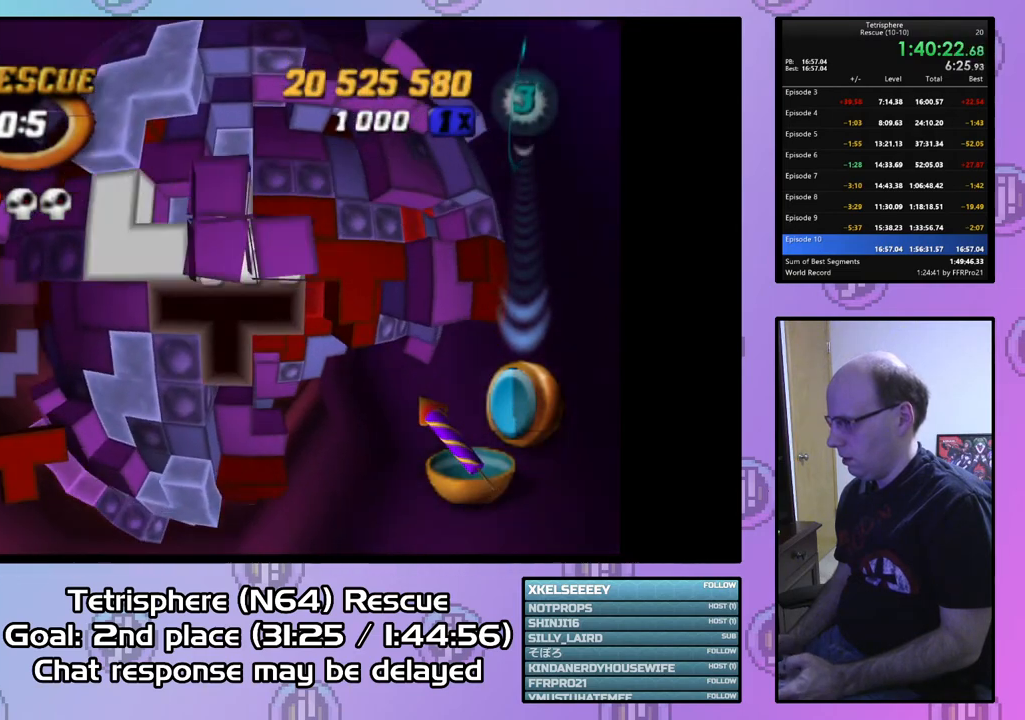
{"buttons": ["SQUARE"], "right_stick": "center", "events": [[33, "DPAD_RIGHT", "down"], [133, "DPAD_RIGHT", "up"], [200, "DPAD_RIGHT", "down"], [300, "DPAD_RIGHT", "up"]]}
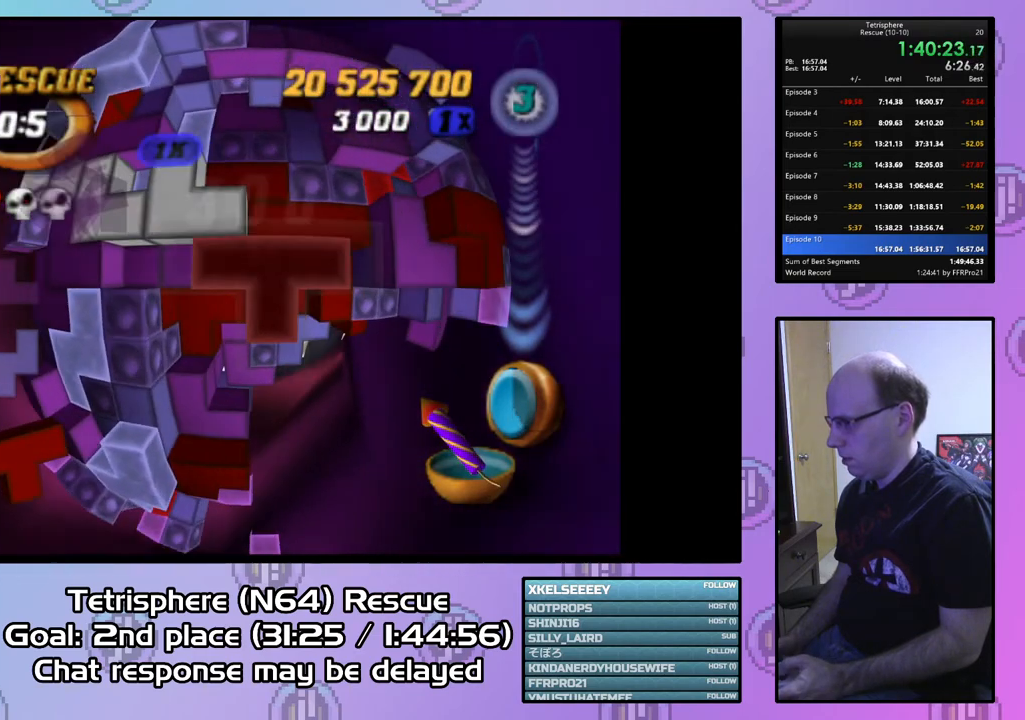
{"buttons": ["SQUARE"], "right_stick": "center", "events": [[100, "DPAD_RIGHT", "down"], [200, "DPAD_RIGHT", "up"], [267, "DPAD_DOWN", "down"], [367, "DPAD_DOWN", "up"]]}
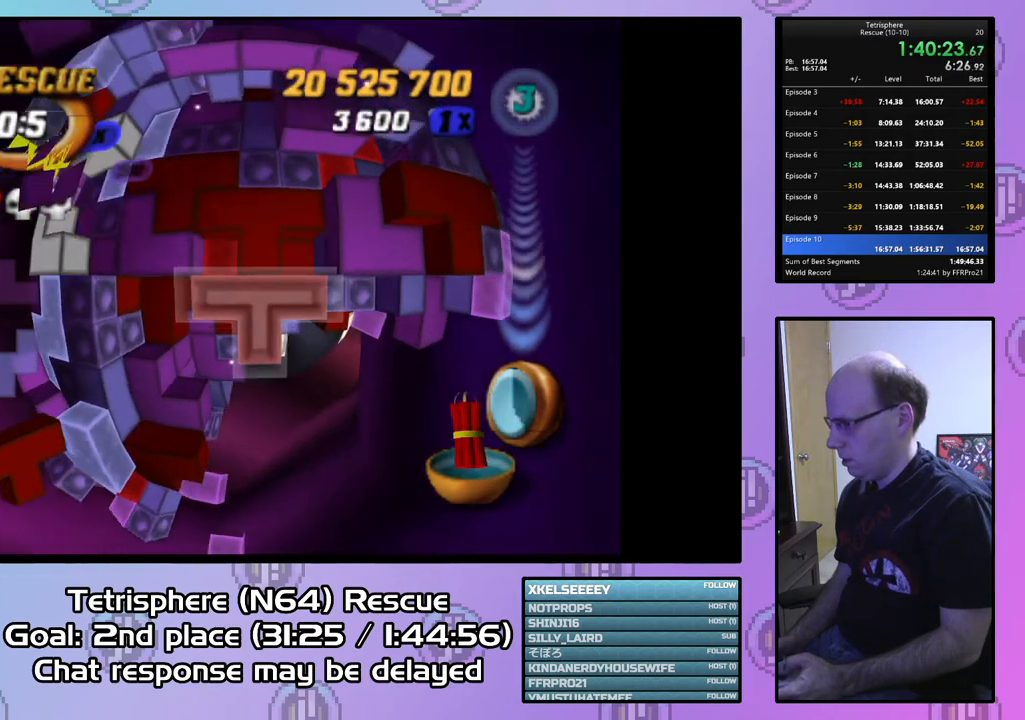
{"buttons": ["SQUARE"], "right_stick": "center", "events": [[100, "DPAD_LEFT", "down"], [200, "DPAD_LEFT", "up"], [267, "DPAD_LEFT", "down"], [367, "DPAD_LEFT", "up"]]}
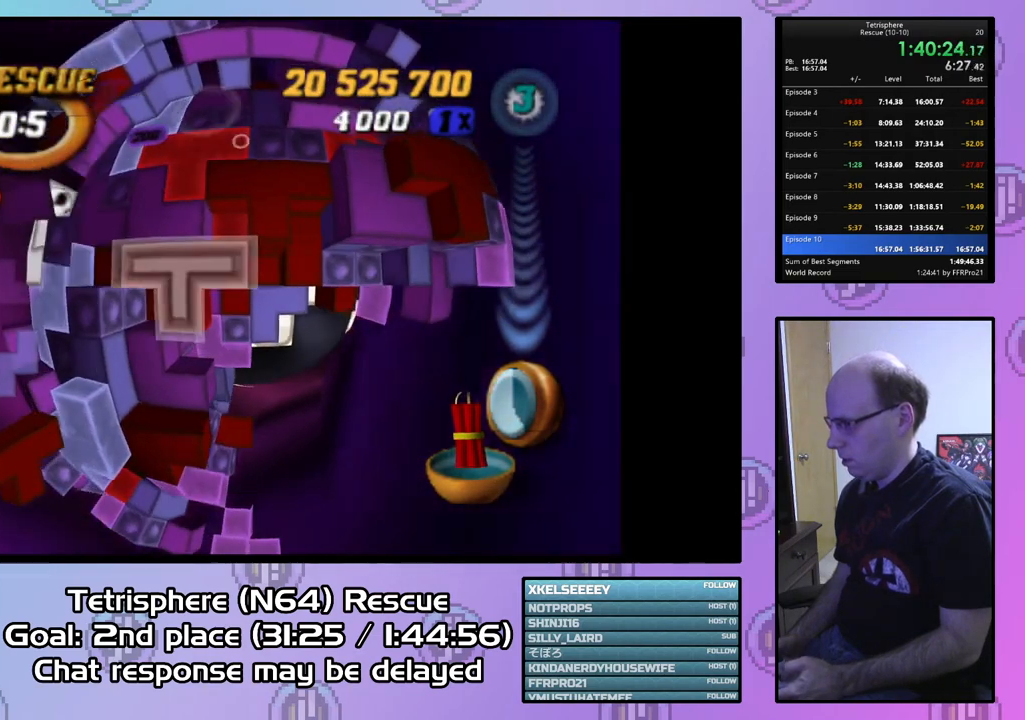
{"buttons": [], "right_stick": "center", "events": [[133, "DPAD_RIGHT", "down"], [267, "DPAD_RIGHT", "up"], [467, "SQUARE", "up"]]}
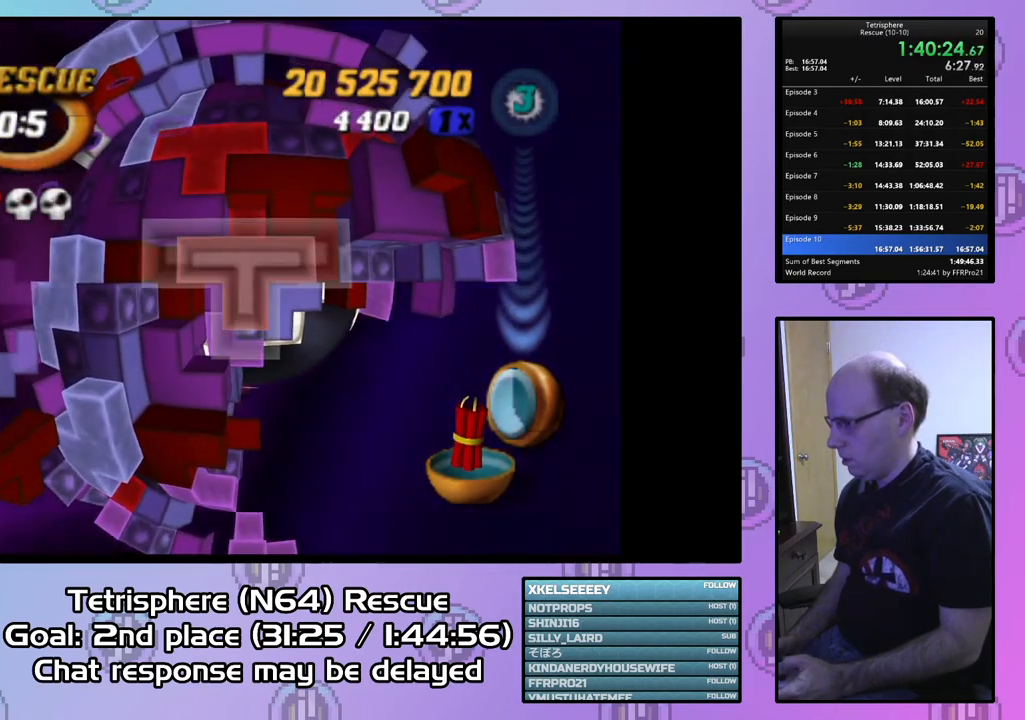
{"buttons": [], "right_stick": "center", "events": [[67, "CIRCLE", "down"], [200, "CIRCLE", "up"], [433, "DPAD_LEFT", "down"], [500, "DPAD_LEFT", "up"]]}
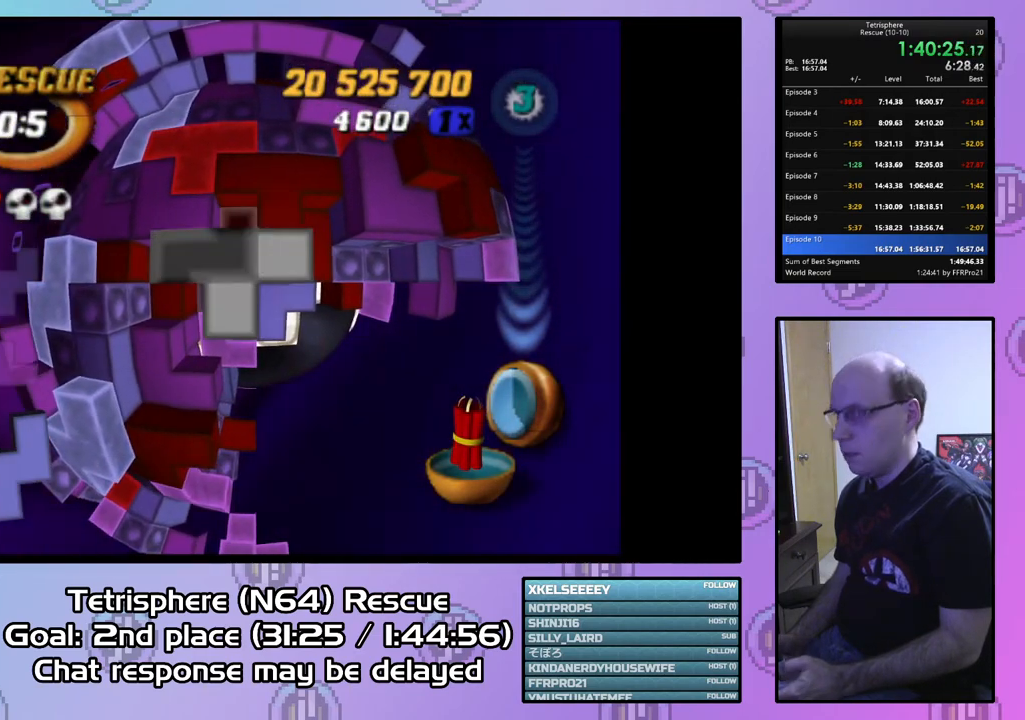
{"buttons": [], "right_stick": "center", "events": [[100, "DPAD_LEFT", "down"], [167, "DPAD_LEFT", "up"]]}
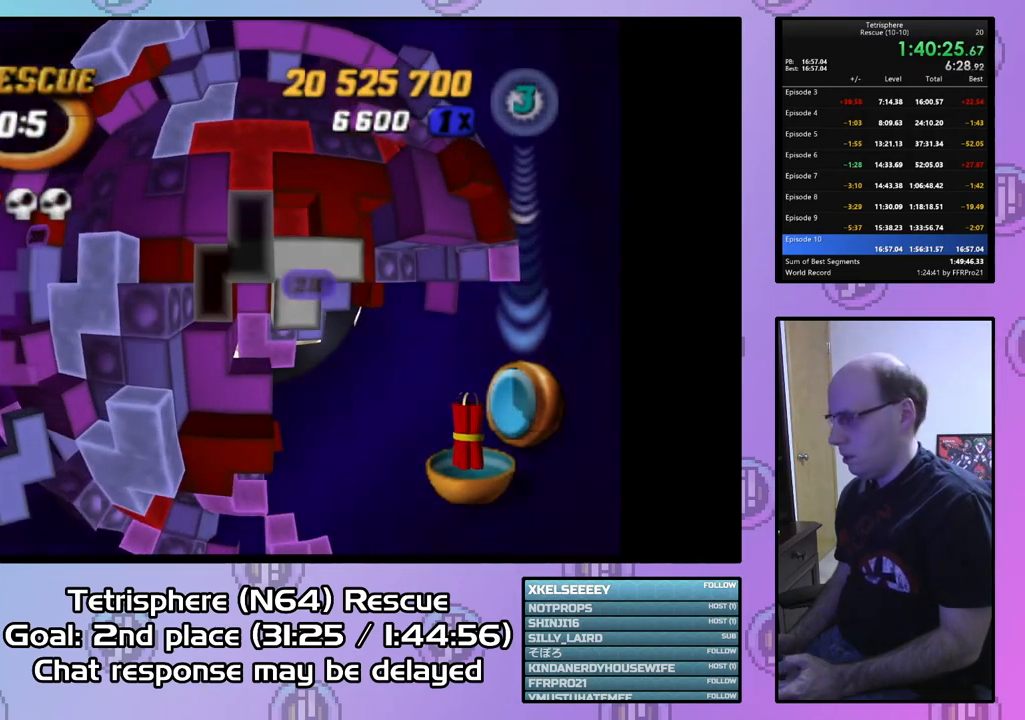
{"buttons": ["DPAD_UP"], "right_stick": "center", "events": [[67, "DPAD_UP", "down"], [167, "DPAD_UP", "up"], [467, "DPAD_UP", "down"]]}
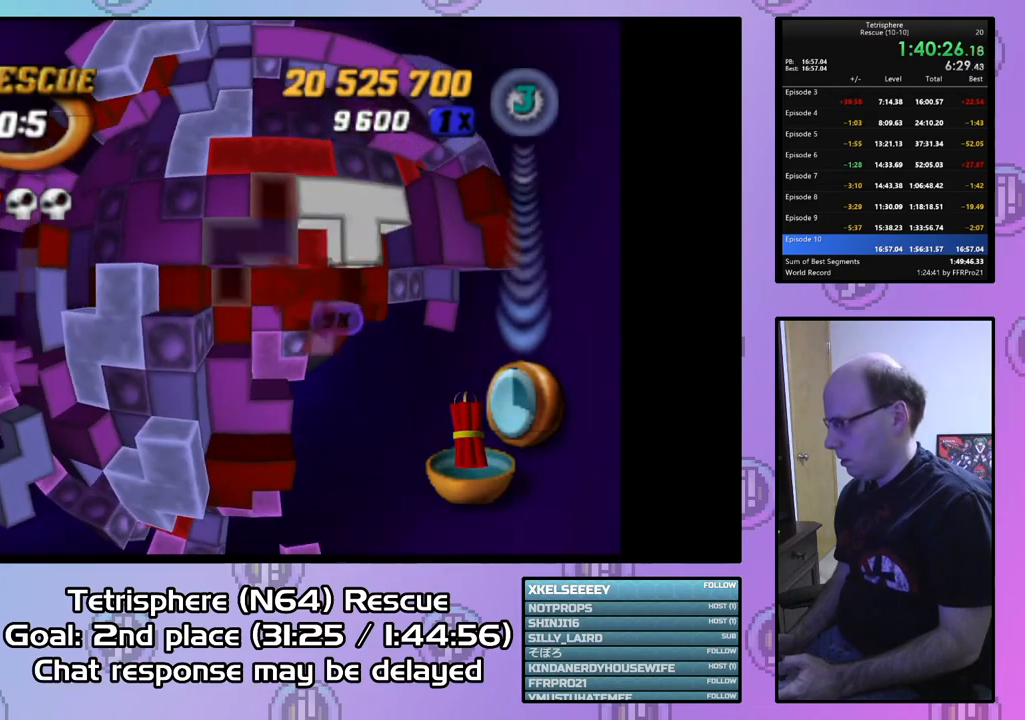
{"buttons": [], "right_stick": "center", "events": [[67, "DPAD_UP", "up"], [200, "DPAD_DOWN", "down"], [300, "DPAD_DOWN", "up"], [367, "DPAD_DOWN", "down"], [500, "DPAD_DOWN", "up"]]}
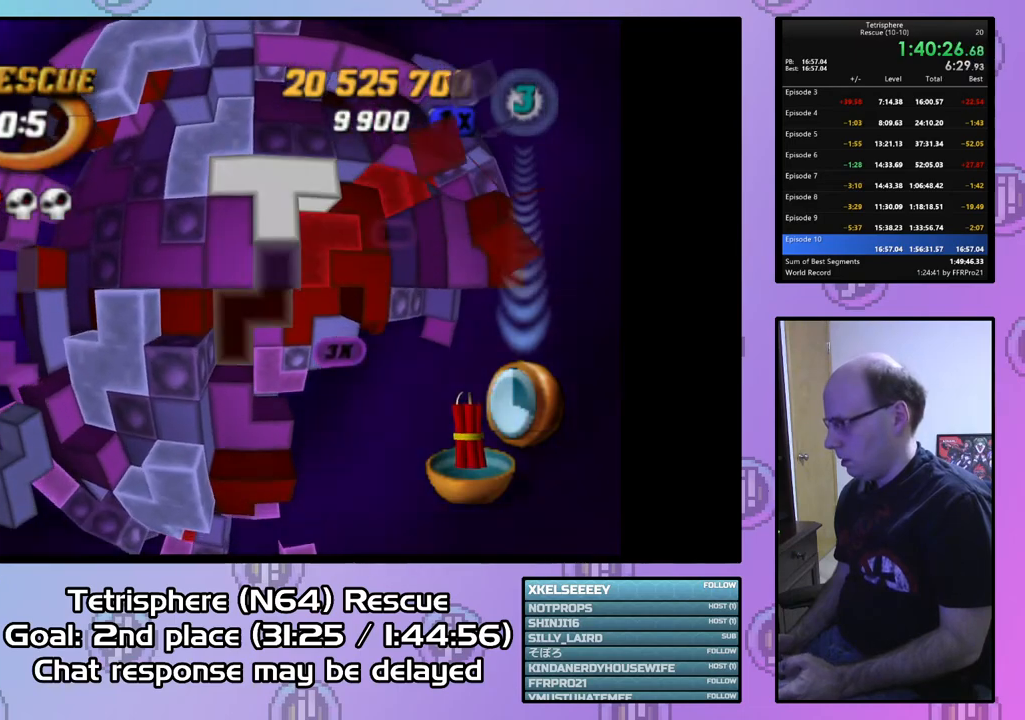
{"buttons": [], "right_stick": "center", "events": [[67, "DPAD_DOWN", "down"], [133, "DPAD_DOWN", "up"], [233, "DPAD_LEFT", "down"], [333, "DPAD_LEFT", "up"], [400, "DPAD_LEFT", "down"], [500, "DPAD_LEFT", "up"]]}
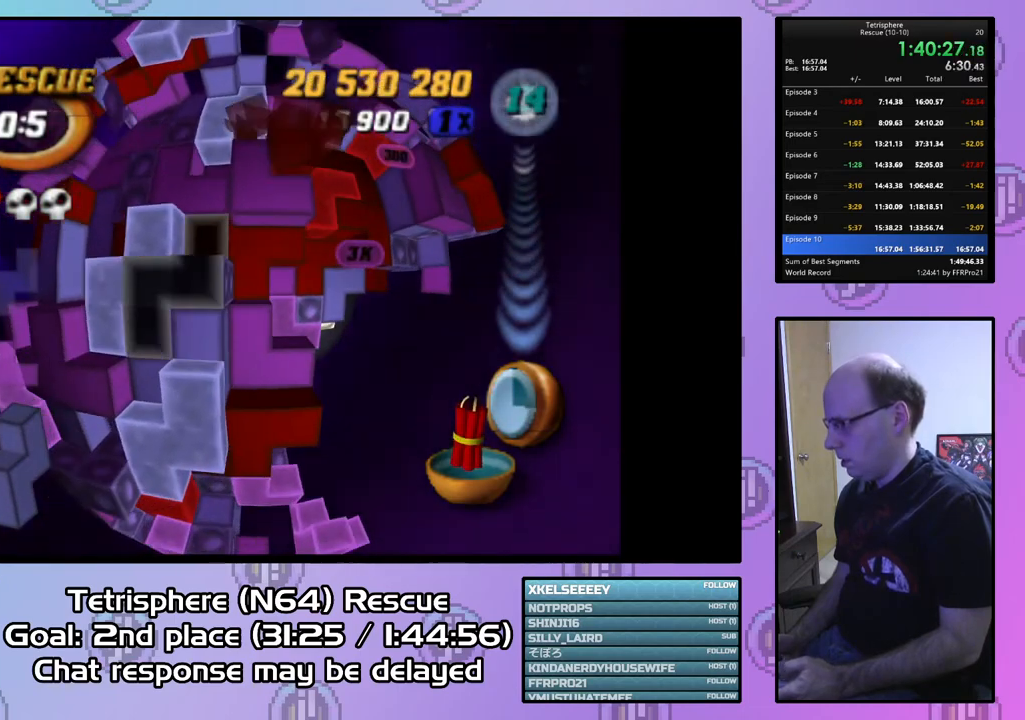
{"buttons": [], "right_stick": "center", "events": [[33, "DPAD_LEFT", "down"], [133, "DPAD_LEFT", "up"], [200, "SQUARE", "down"], [267, "DPAD_RIGHT", "down"], [367, "DPAD_RIGHT", "up"], [500, "SQUARE", "up"]]}
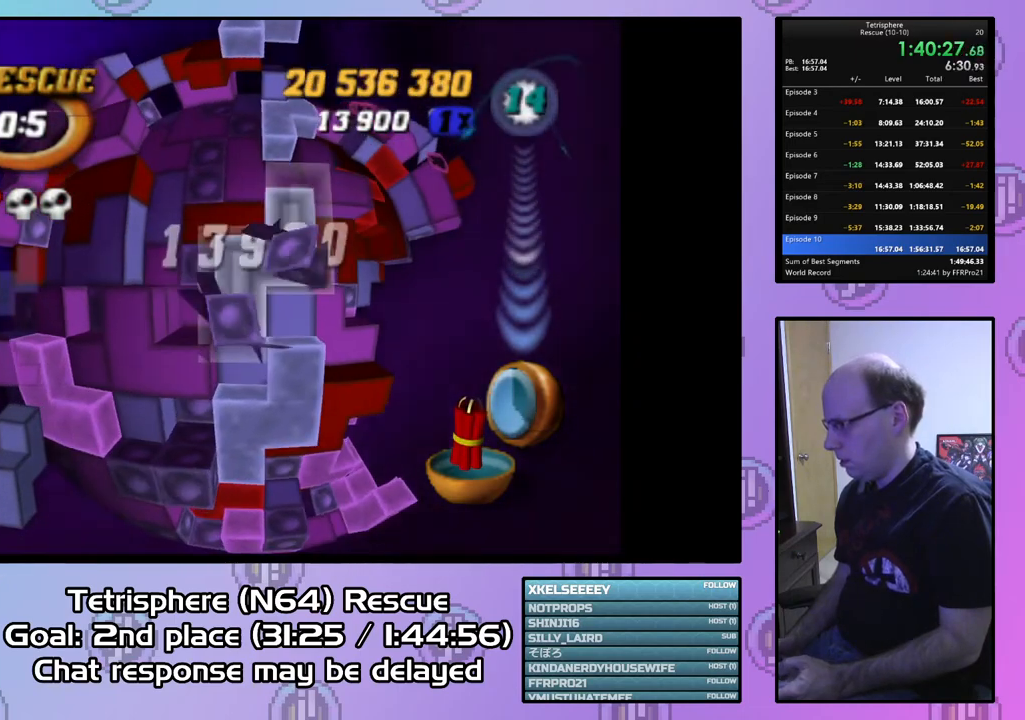
{"buttons": [], "right_stick": "center", "events": [[133, "CIRCLE", "down"], [233, "CIRCLE", "up"], [233, "DPAD_RIGHT", "down"], [333, "DPAD_RIGHT", "up"], [400, "DPAD_RIGHT", "down"], [467, "DPAD_RIGHT", "up"]]}
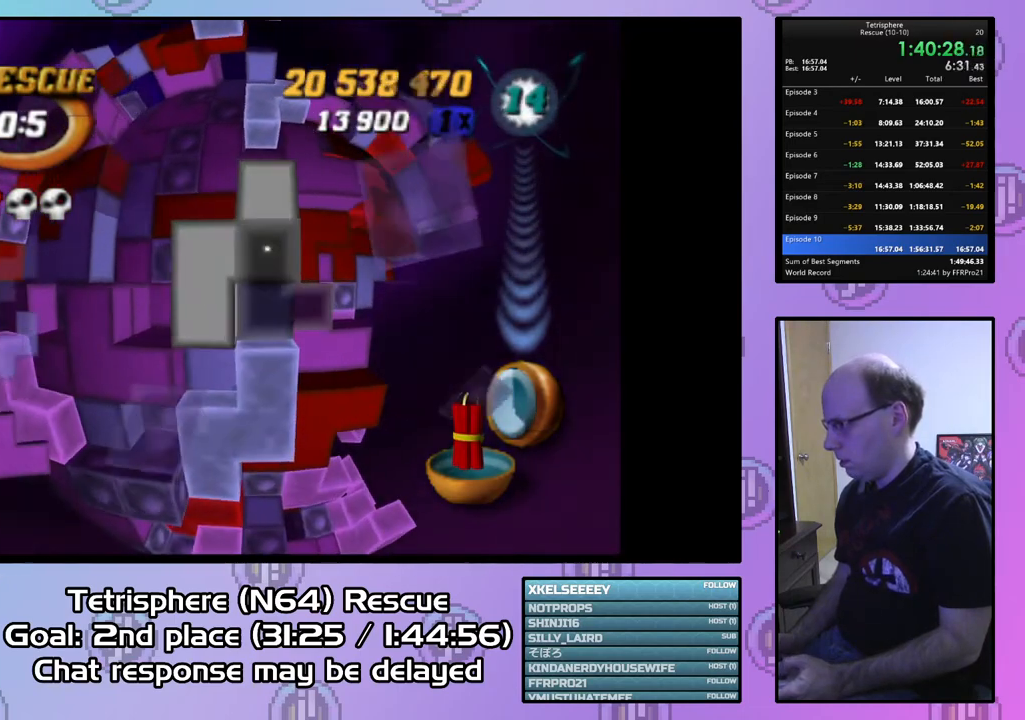
{"buttons": [], "right_stick": "center", "events": [[100, "DPAD_UP", "down"], [167, "DPAD_UP", "up"], [233, "DPAD_UP", "down"], [333, "DPAD_UP", "up"], [400, "DPAD_UP", "down"], [500, "DPAD_UP", "up"]]}
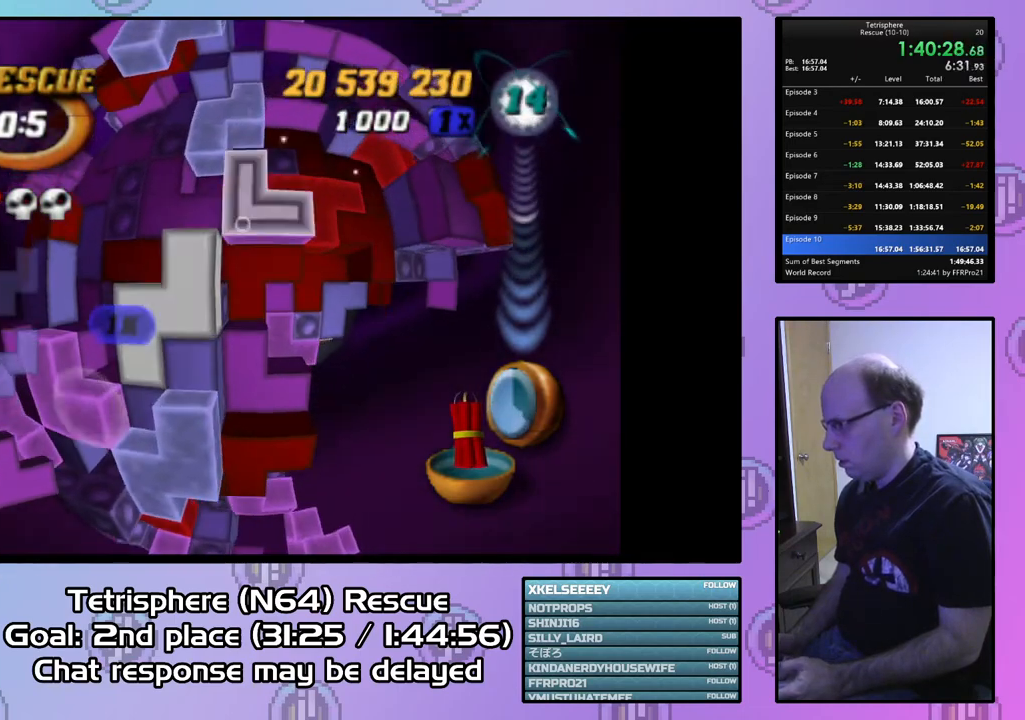
{"buttons": ["DPAD_RIGHT"], "right_stick": "center", "events": [[133, "CIRCLE", "down"], [233, "CIRCLE", "up"], [300, "DPAD_RIGHT", "down"], [400, "DPAD_RIGHT", "up"], [467, "DPAD_RIGHT", "down"]]}